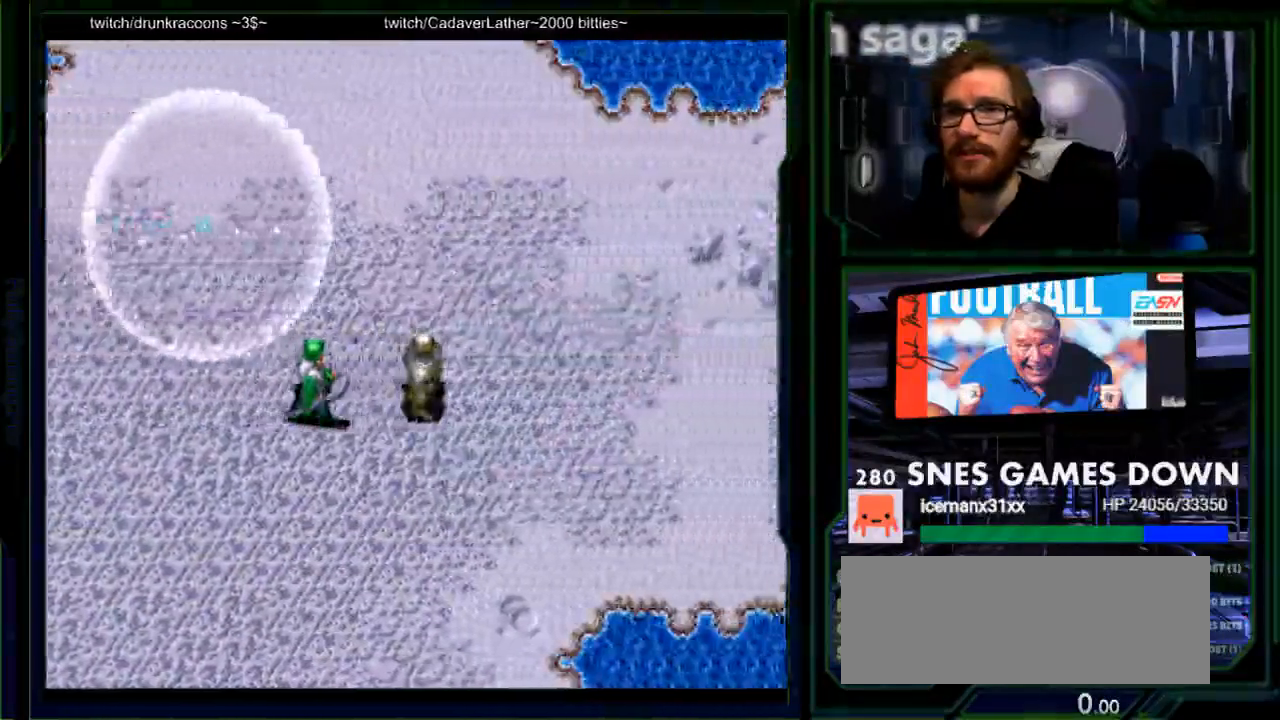
Gameplay with a controller (Nintendo layout); each line is a JSON object with the inputs held at the frame after it. "events" lists button and stick changes between this image and that frame as [ms after this image, input, new state], when the widget could be followed in between. Not read: L1 L3 R1 R3.
{"buttons": [], "events": [[367, "DPAD_UP", "up"]]}
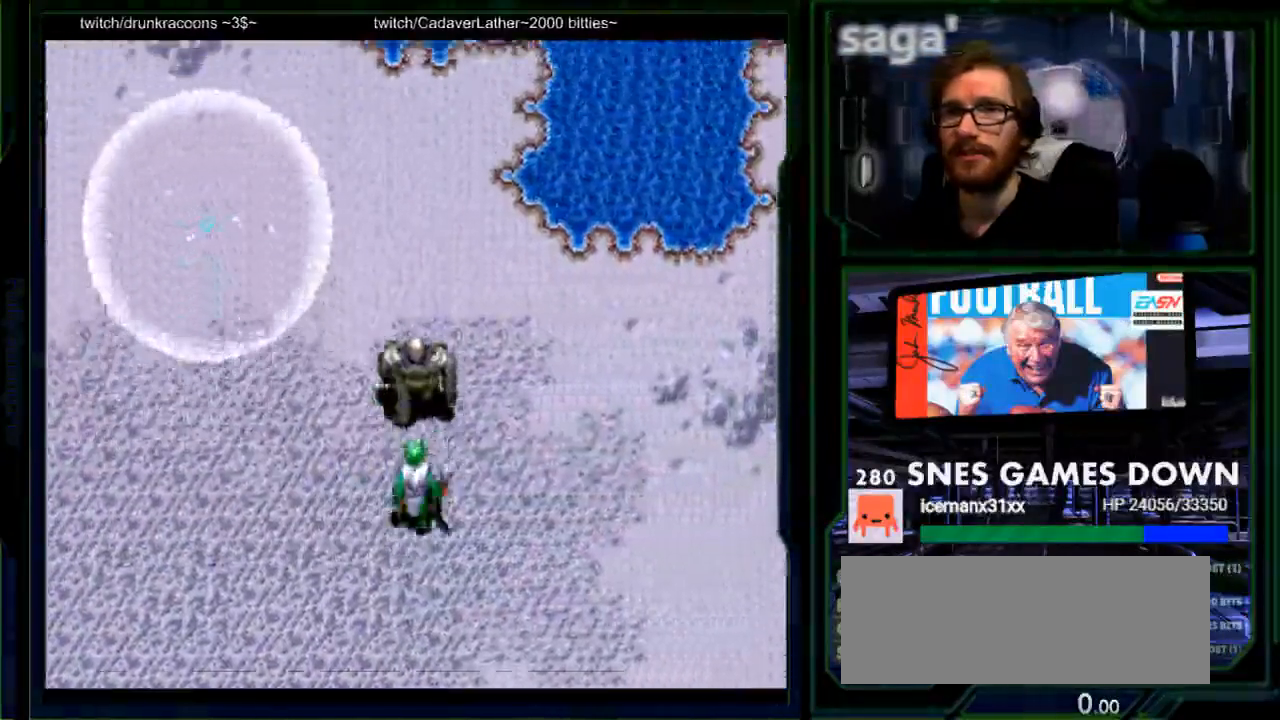
{"buttons": [], "events": [[33, "DPAD_UP", "down"], [350, "DPAD_UP", "up"]]}
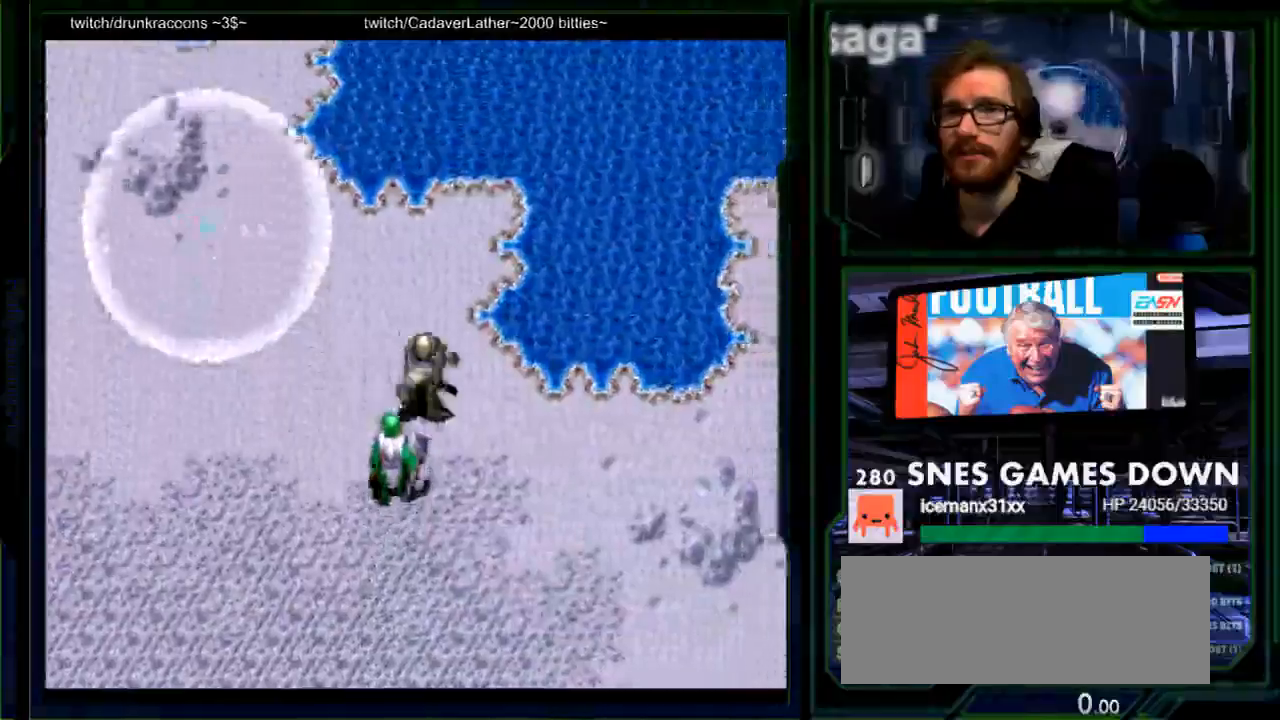
{"buttons": ["DPAD_UP"], "events": [[33, "DPAD_UP", "down"]]}
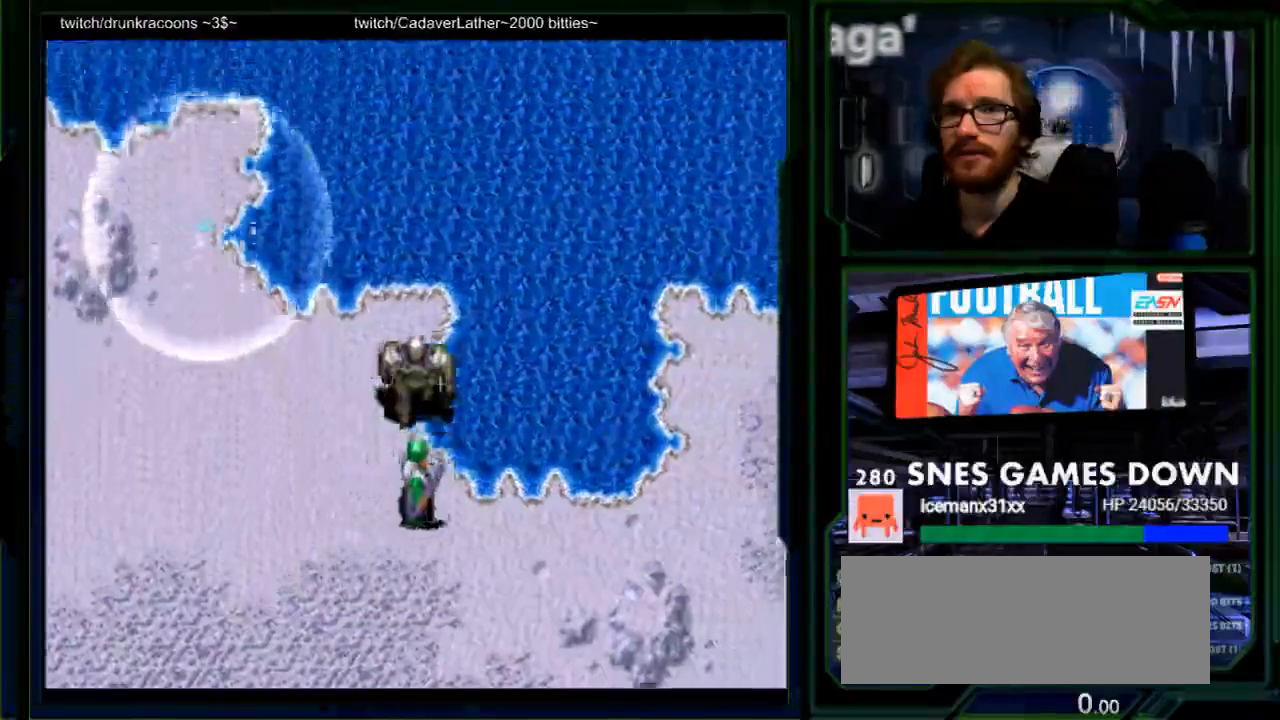
{"buttons": [], "events": [[83, "DPAD_UP", "up"]]}
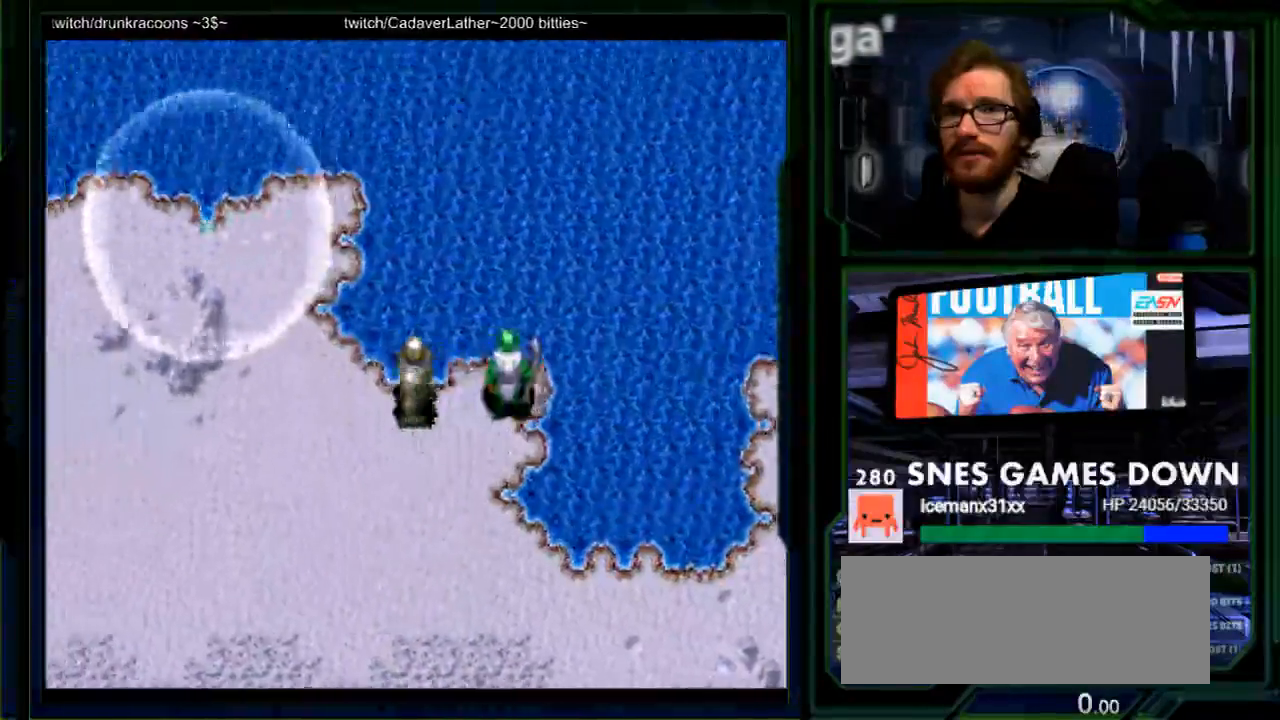
{"buttons": [], "events": []}
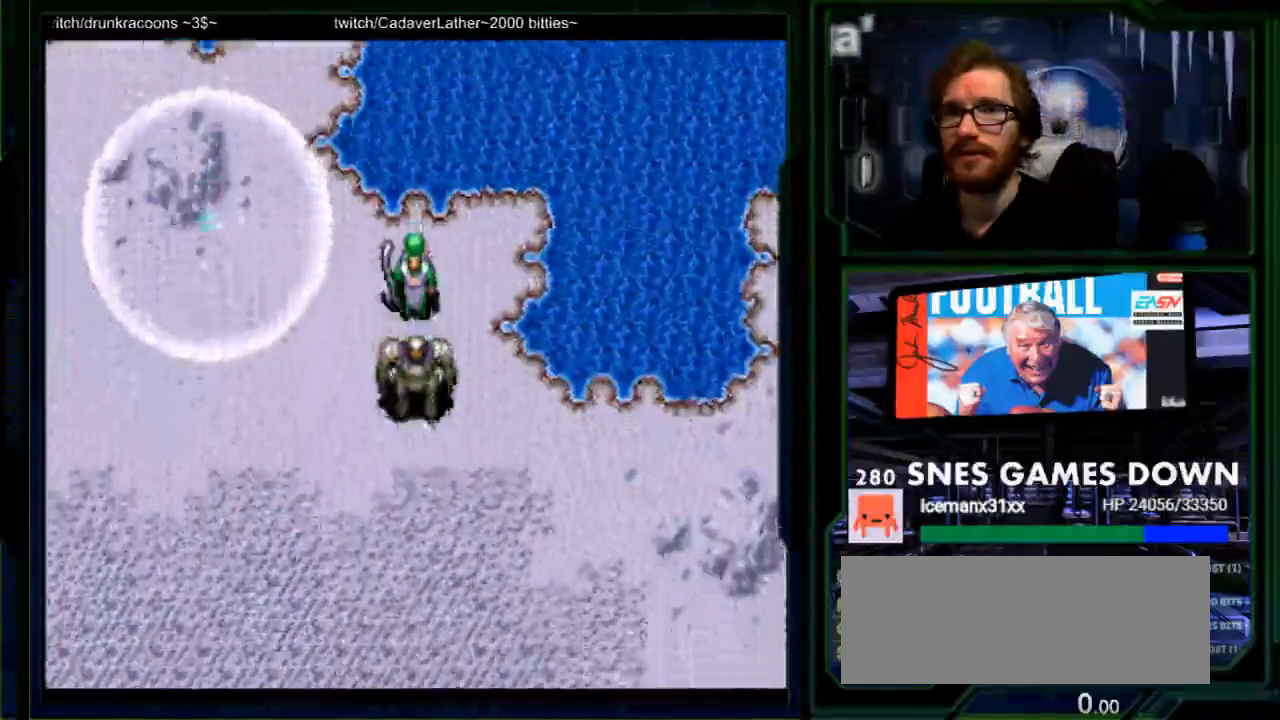
{"buttons": [], "events": []}
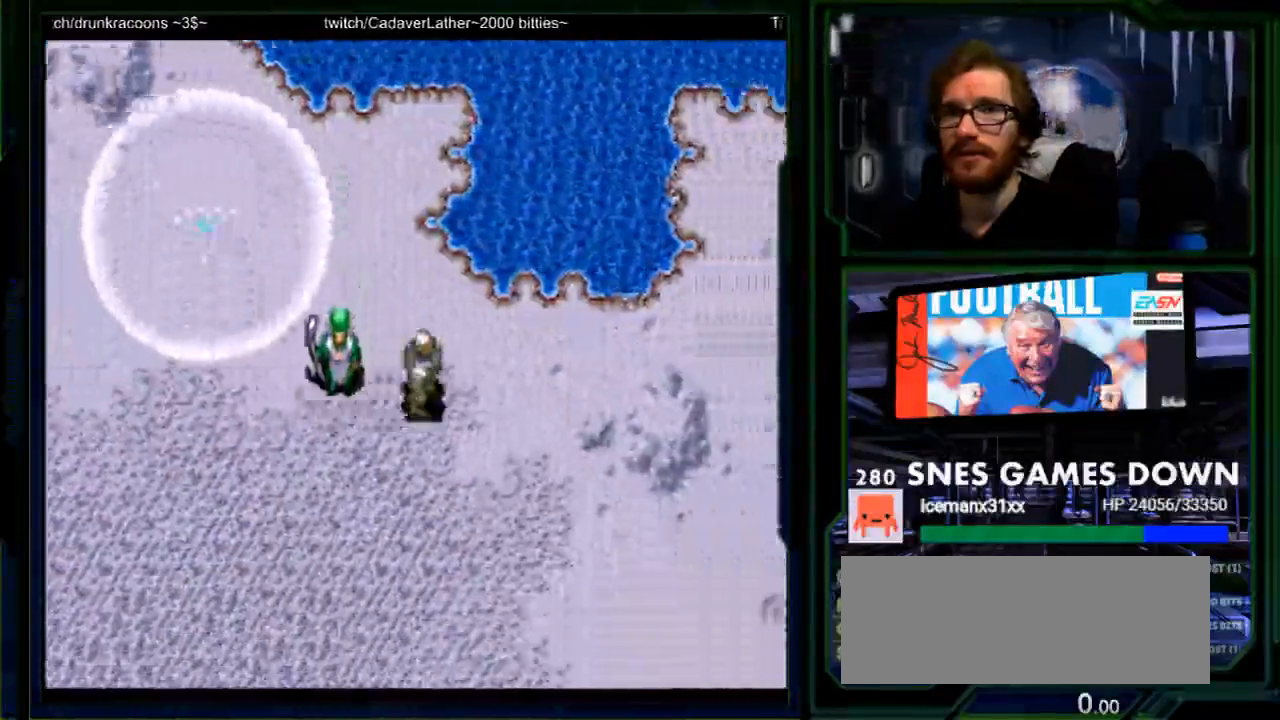
{"buttons": [], "events": []}
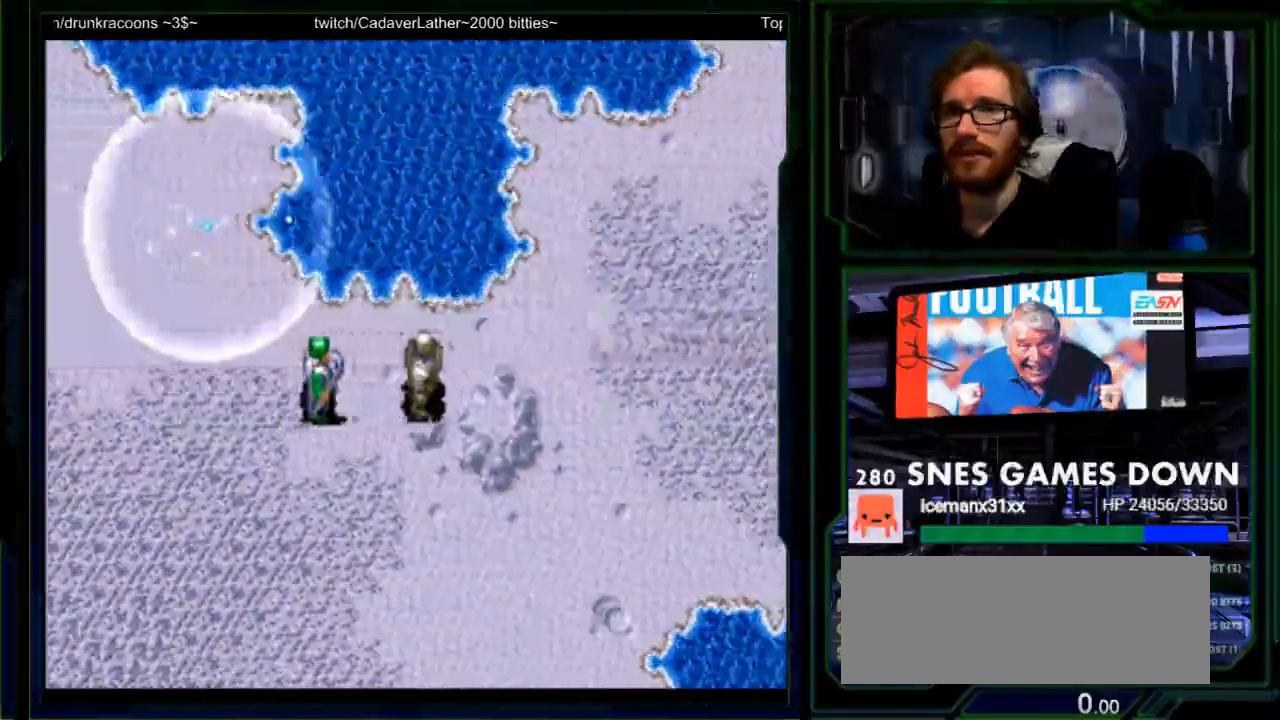
{"buttons": [], "events": []}
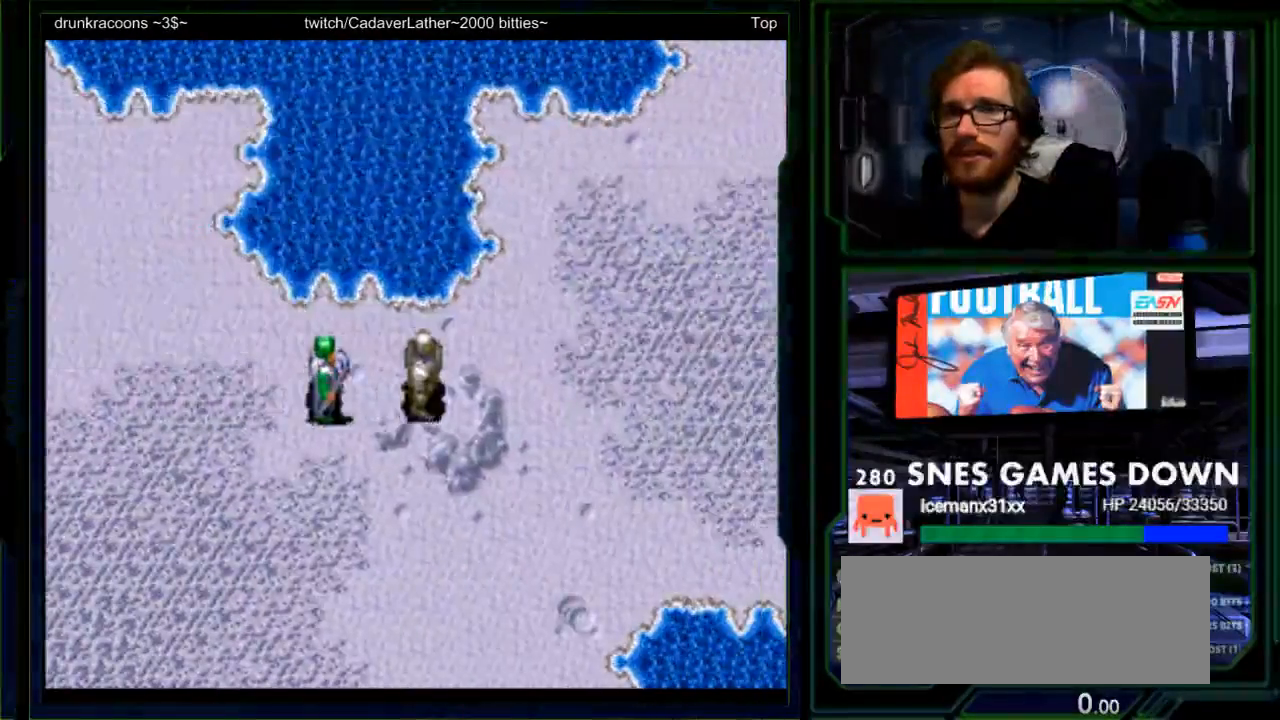
{"buttons": [], "events": [[100, "A", "down"], [250, "A", "up"]]}
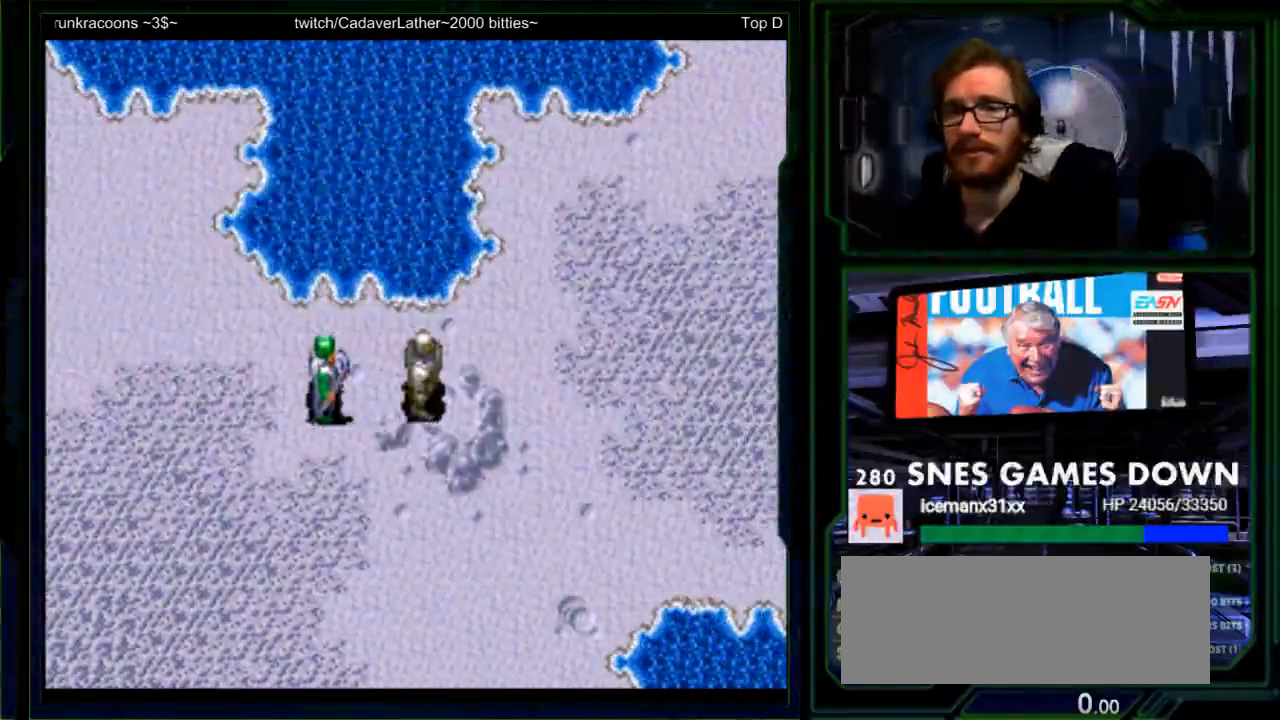
{"buttons": [], "events": [[117, "A", "down"], [200, "A", "up"], [267, "A", "down"], [400, "A", "up"]]}
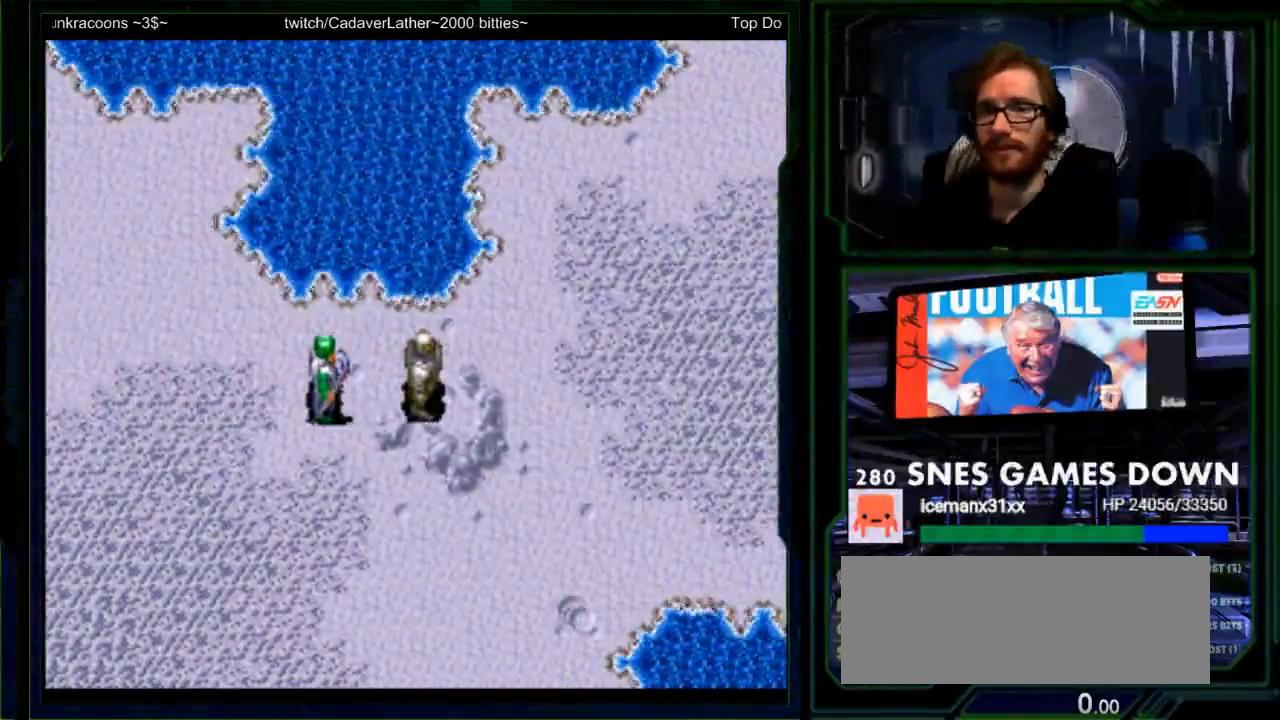
{"buttons": [], "events": []}
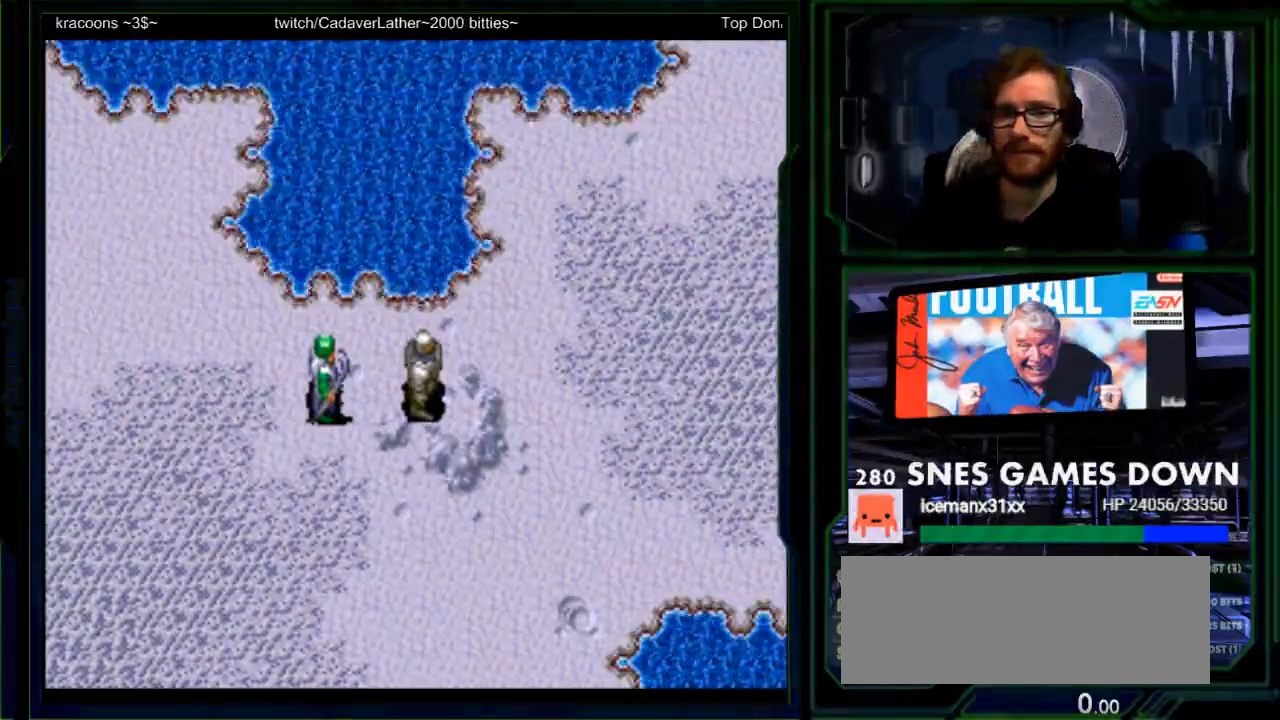
{"buttons": [], "events": [[100, "A", "down"], [283, "A", "up"]]}
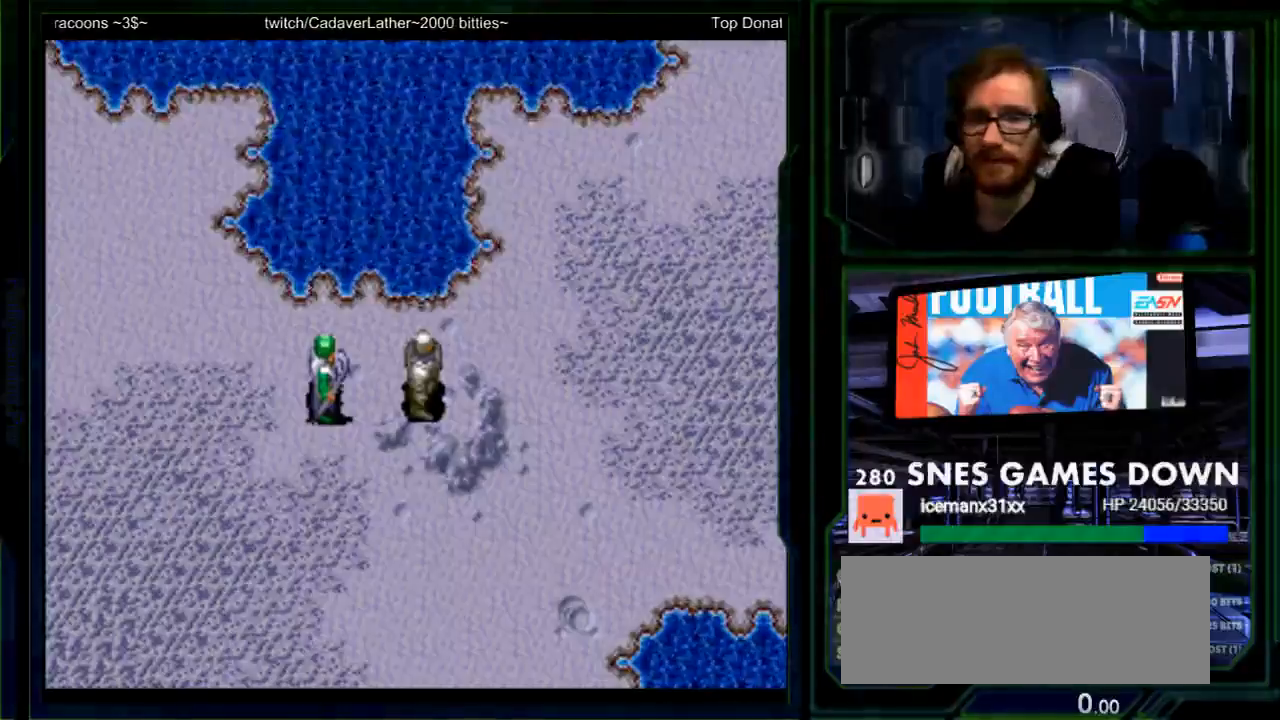
{"buttons": [], "events": []}
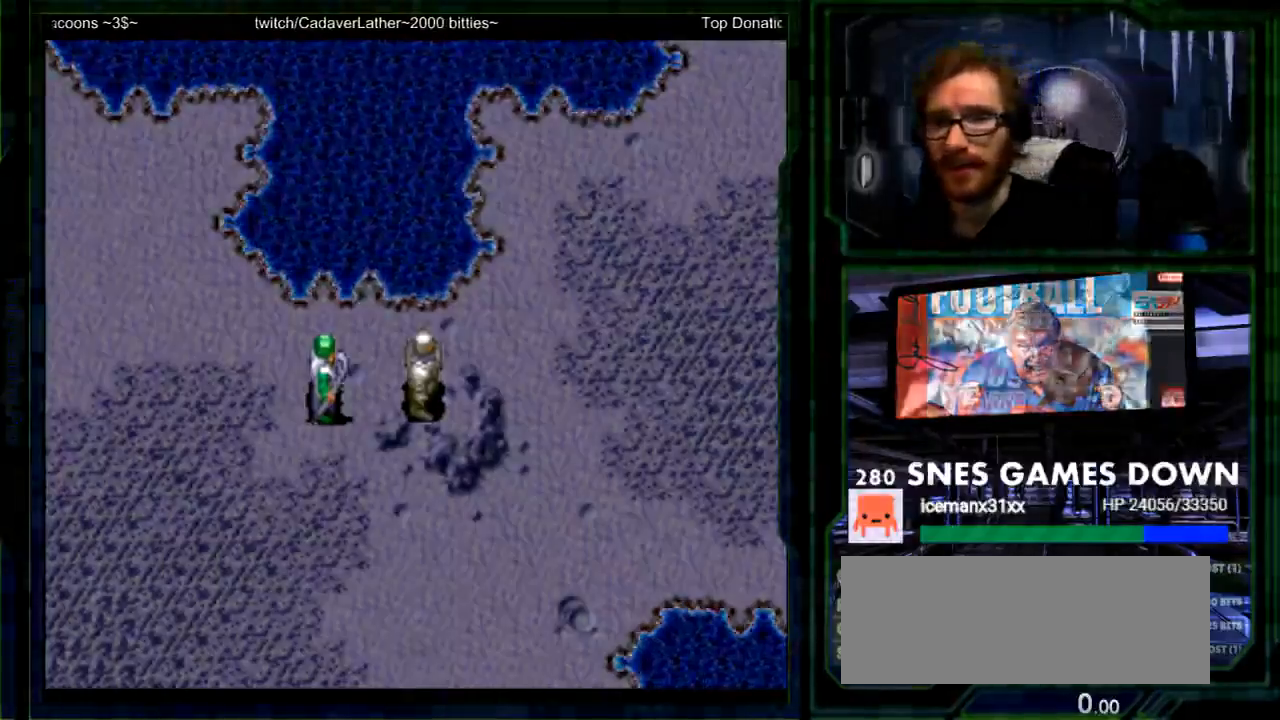
{"buttons": [], "events": [[283, "A", "down"], [450, "A", "up"]]}
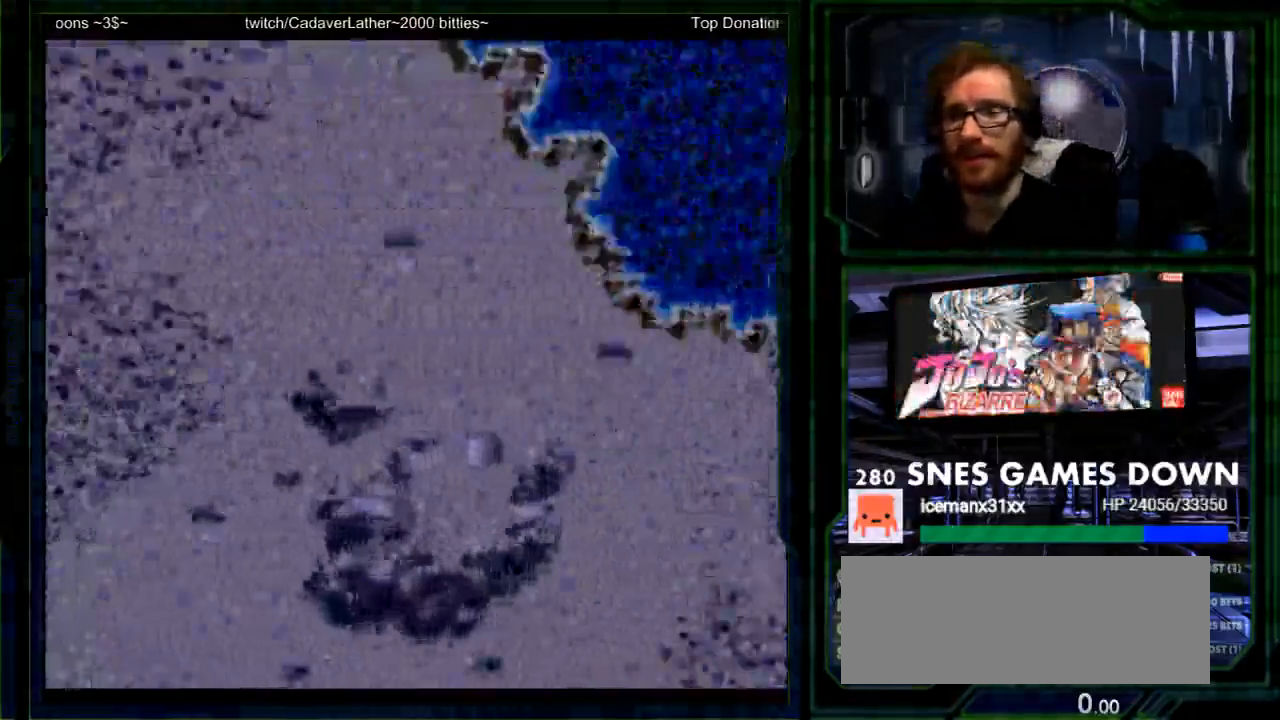
{"buttons": ["A"], "events": [[150, "A", "down"], [300, "A", "up"], [350, "A", "down"]]}
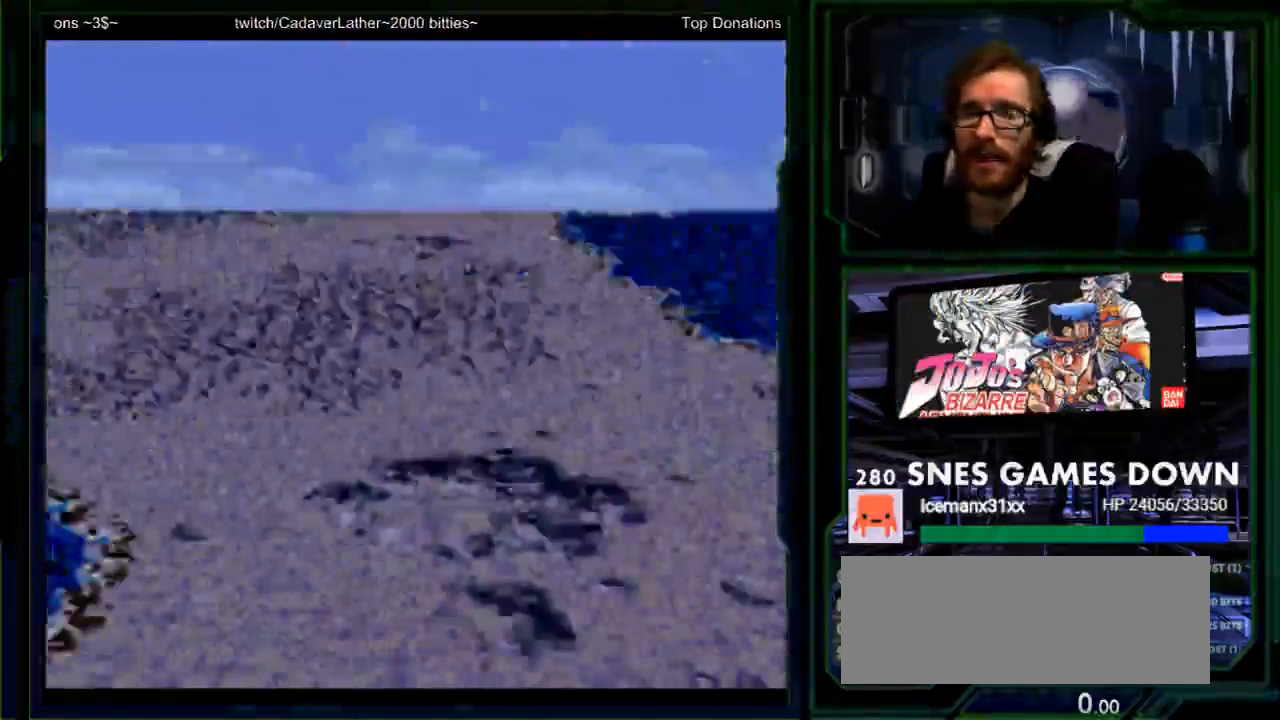
{"buttons": ["A"], "events": [[100, "A", "up"], [450, "A", "down"]]}
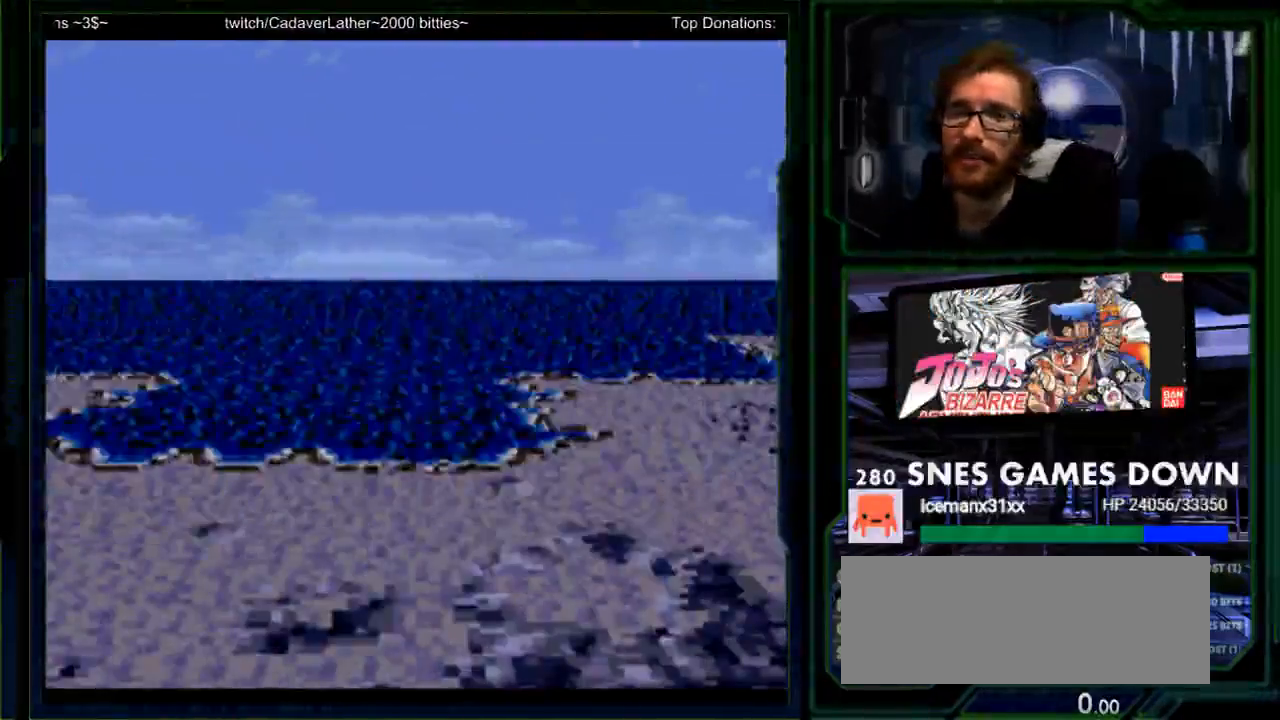
{"buttons": [], "events": [[100, "A", "up"]]}
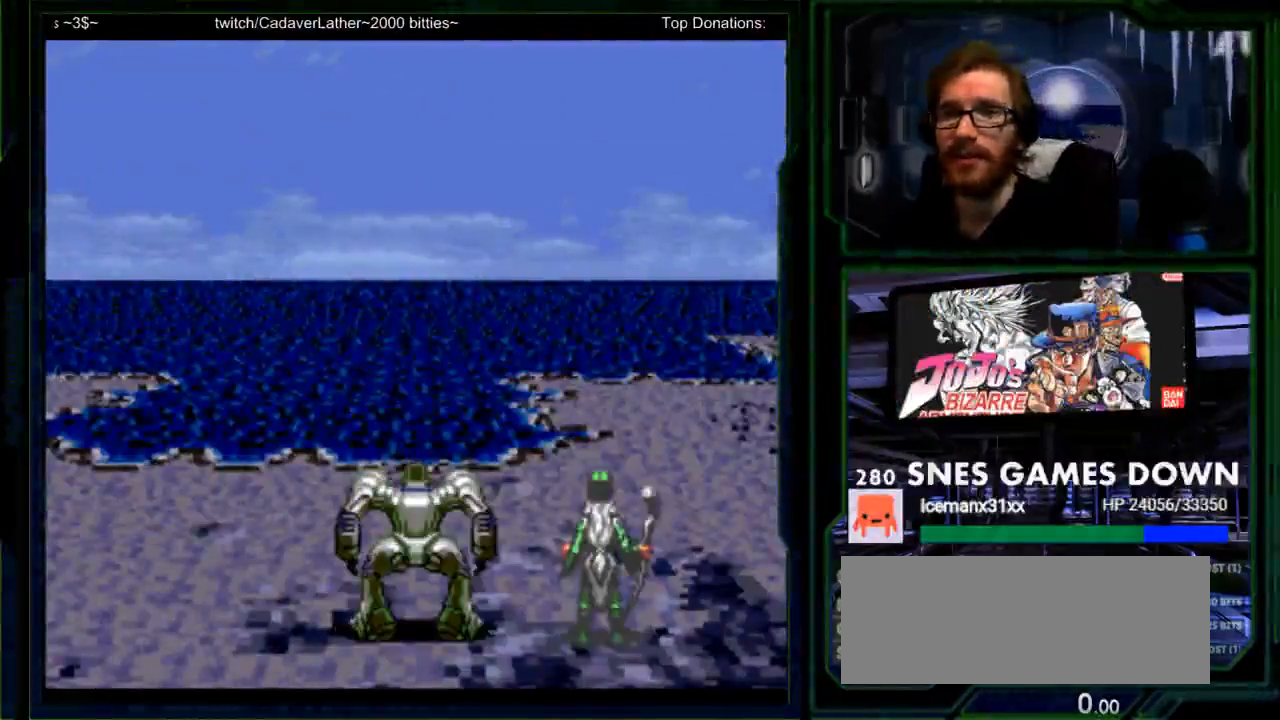
{"buttons": [], "events": []}
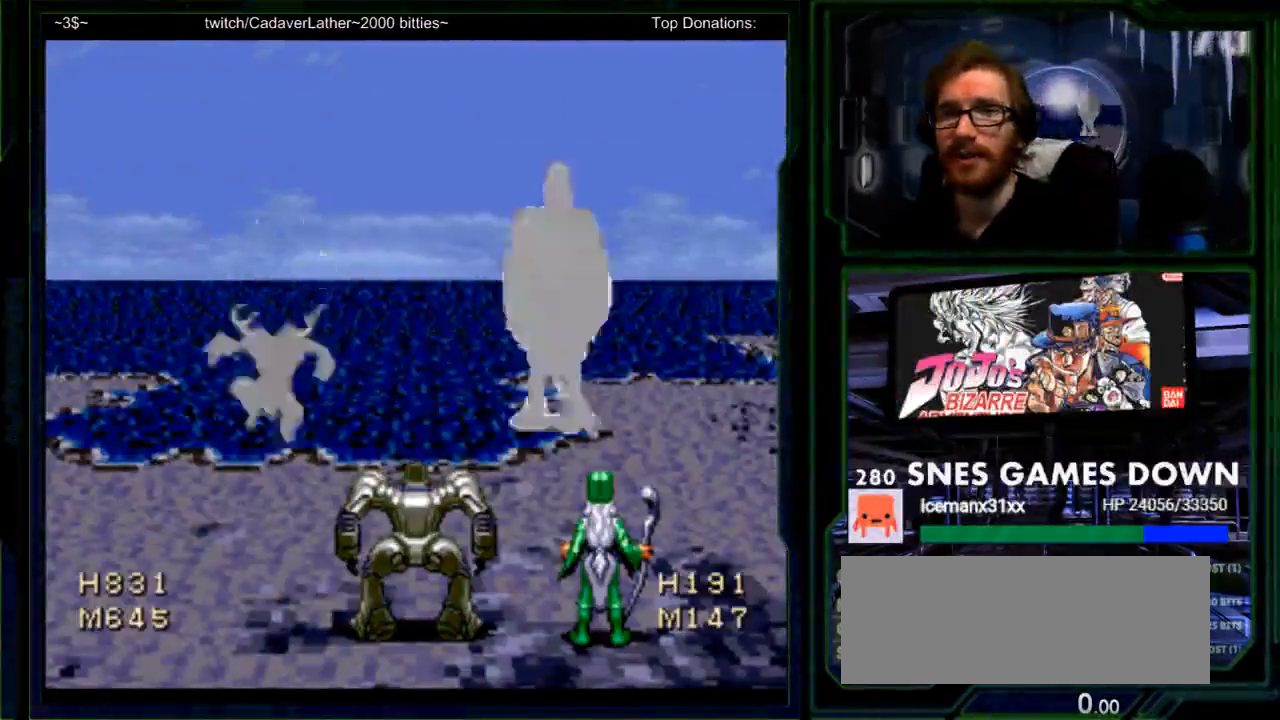
{"buttons": [], "events": []}
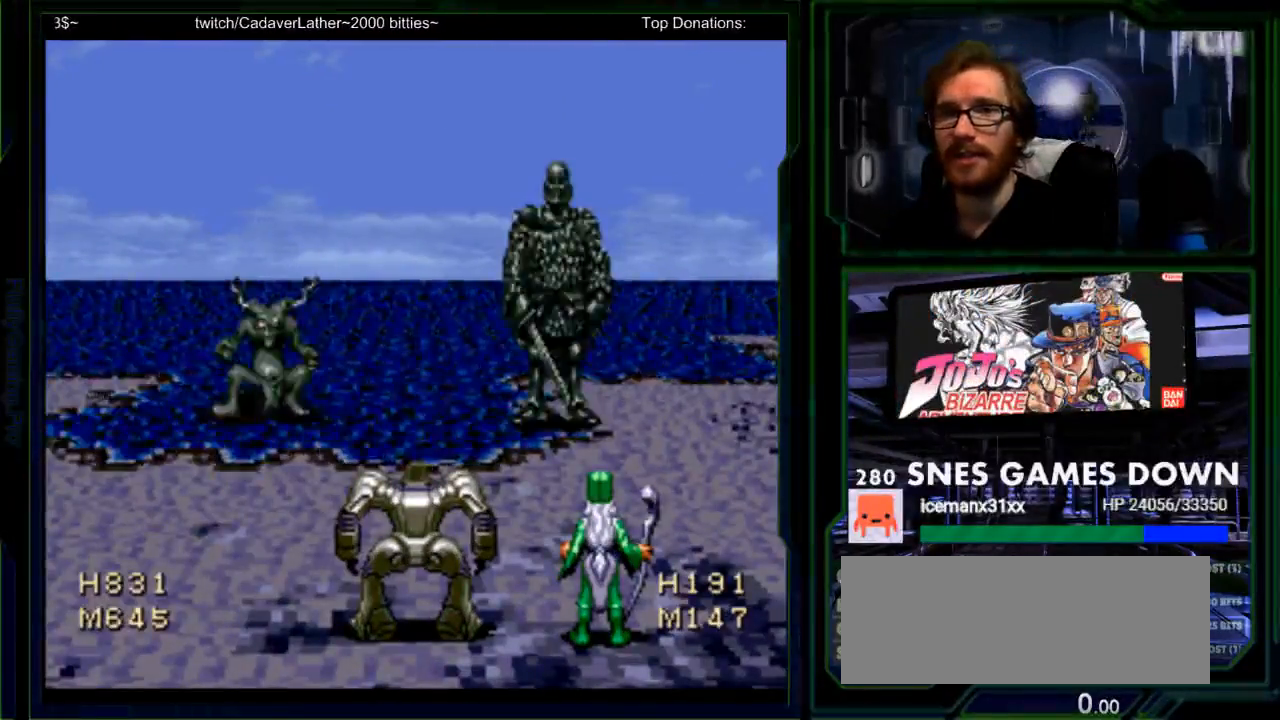
{"buttons": [], "events": []}
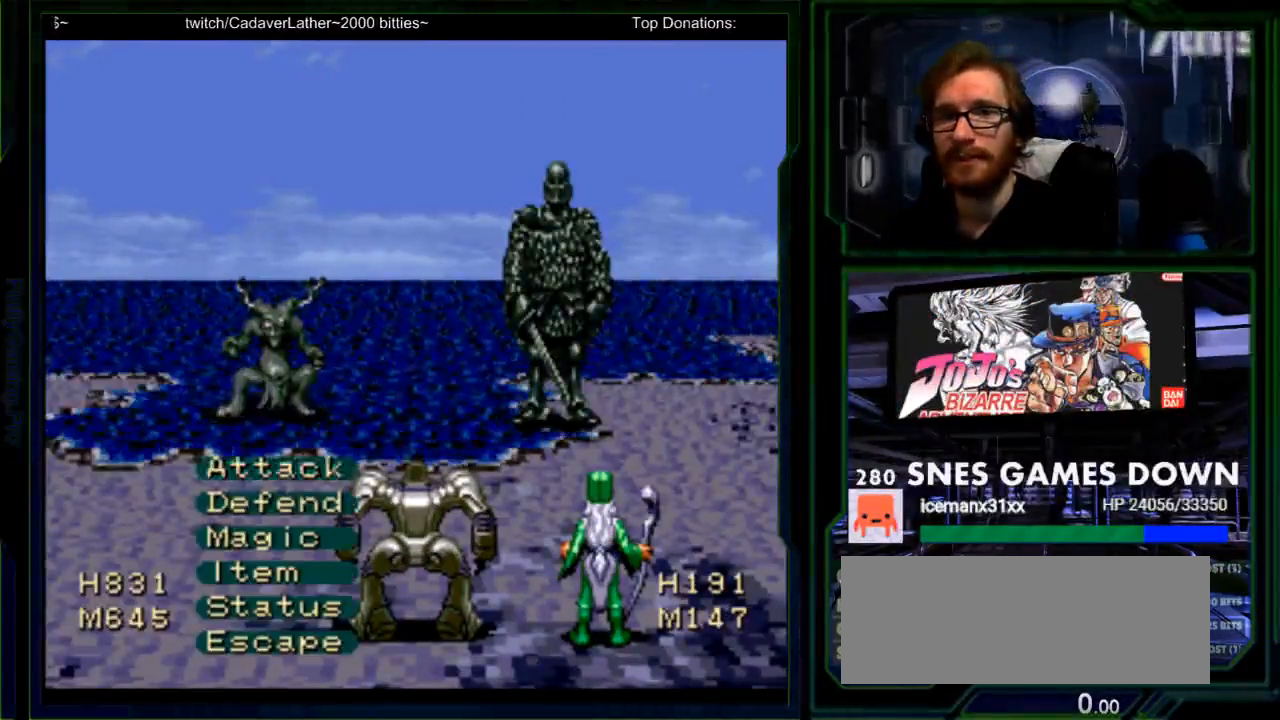
{"buttons": [], "events": []}
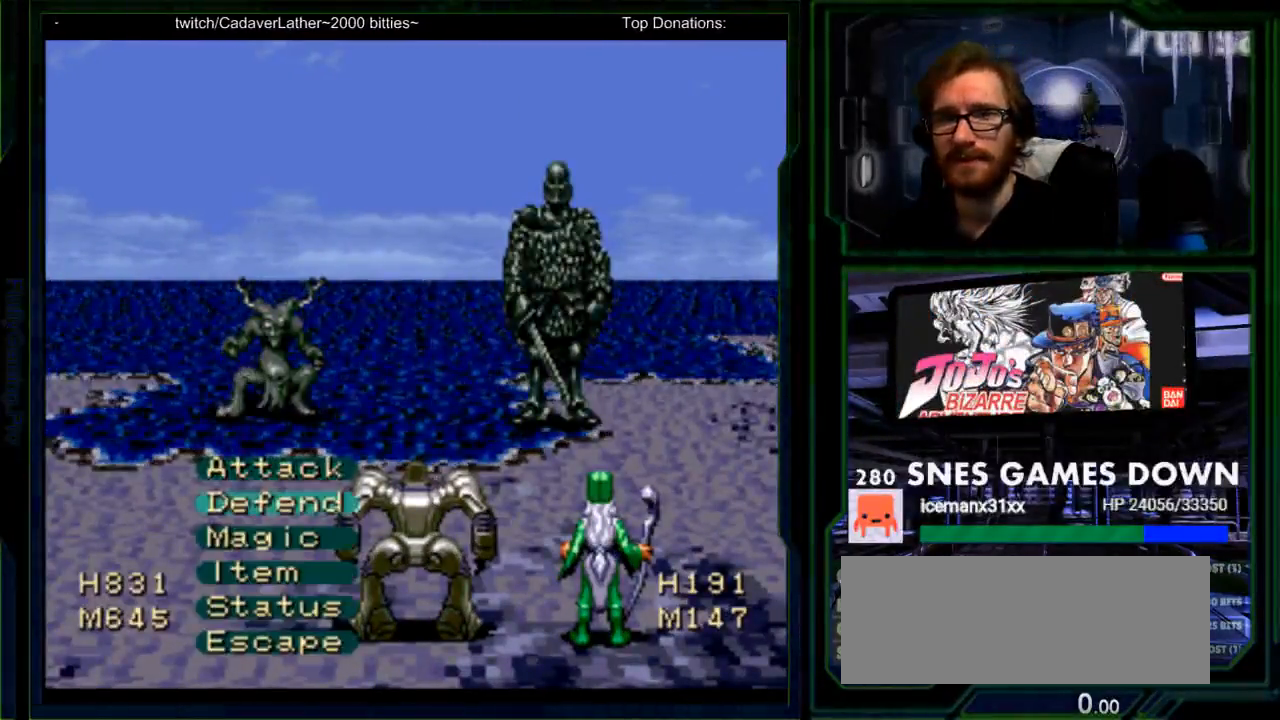
{"buttons": [], "events": []}
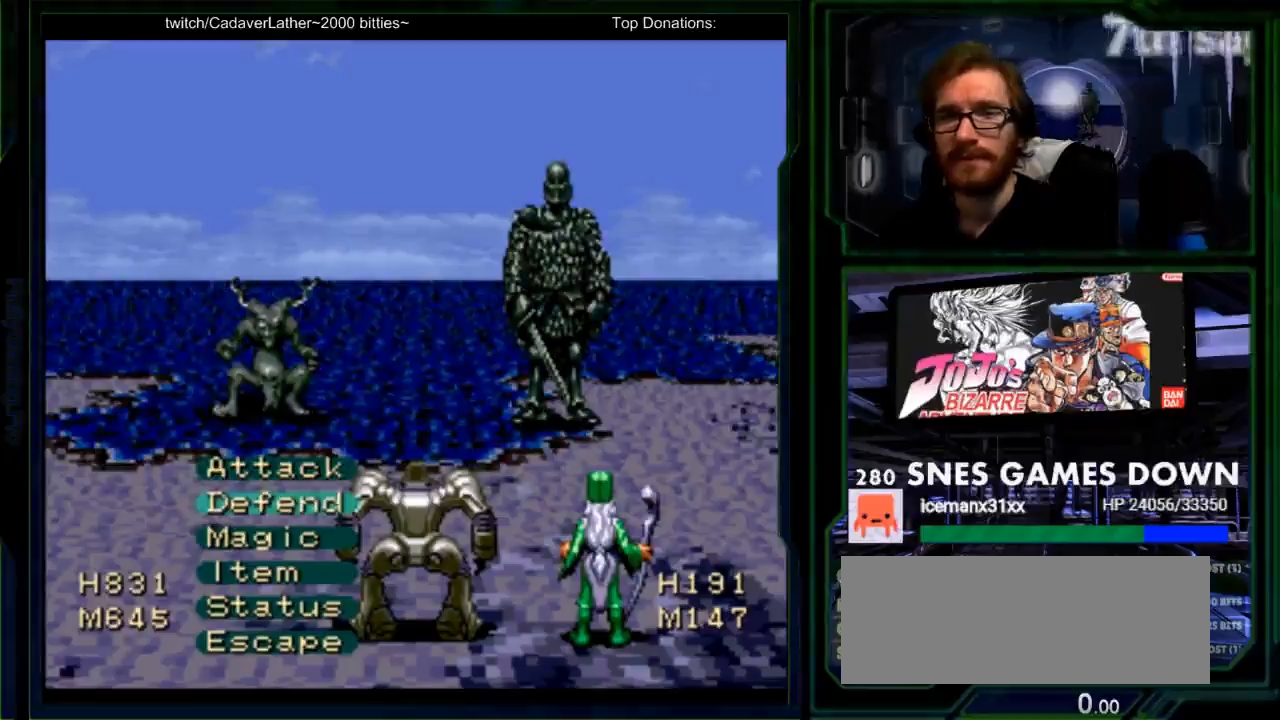
{"buttons": [], "events": []}
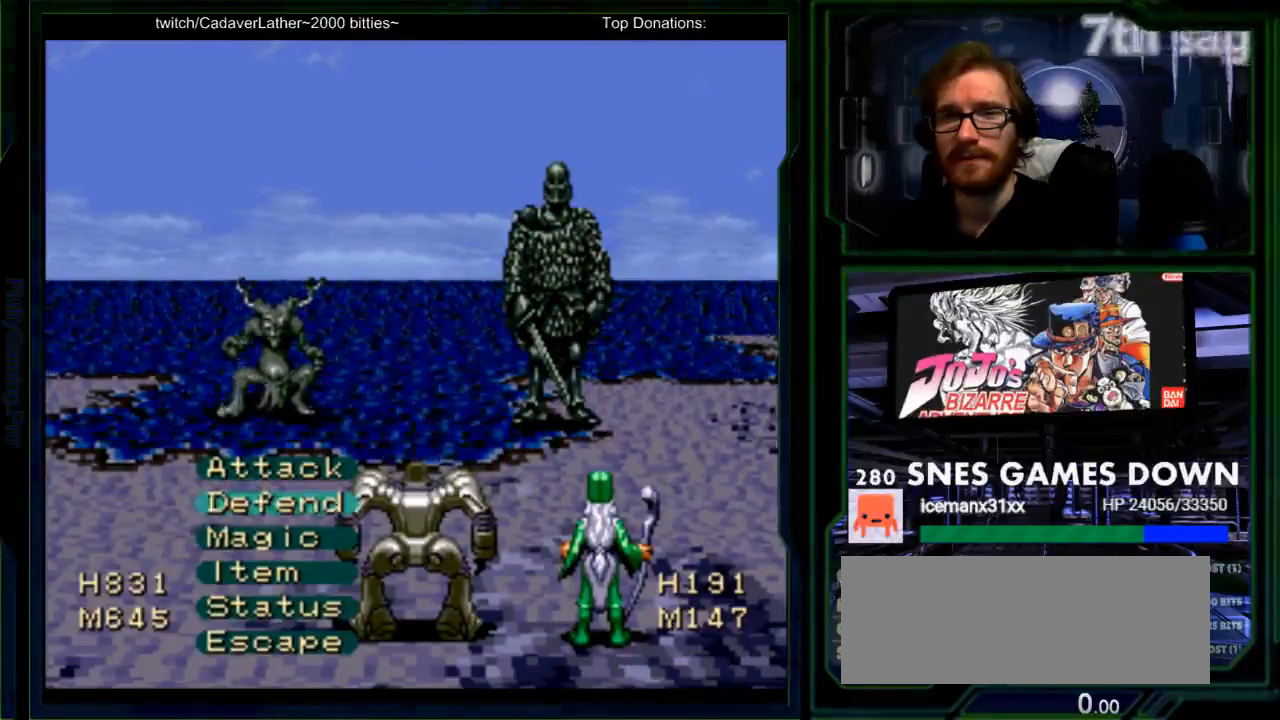
{"buttons": [], "events": []}
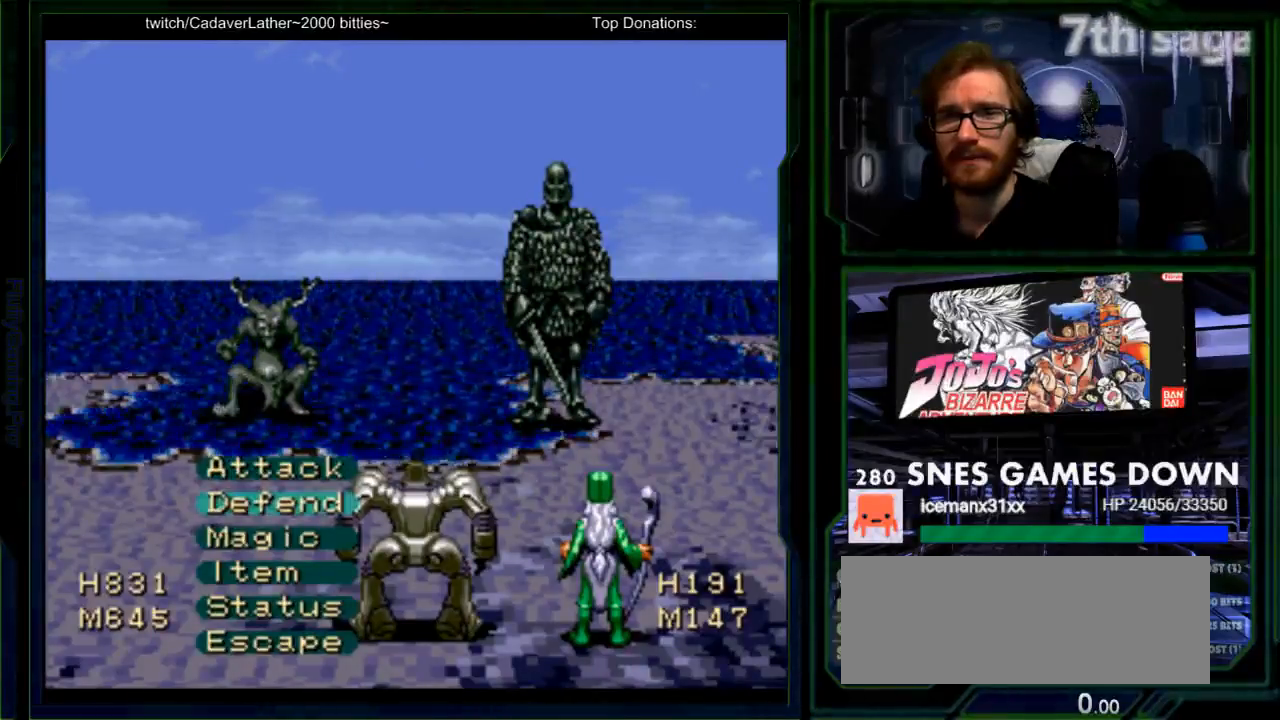
{"buttons": [], "events": []}
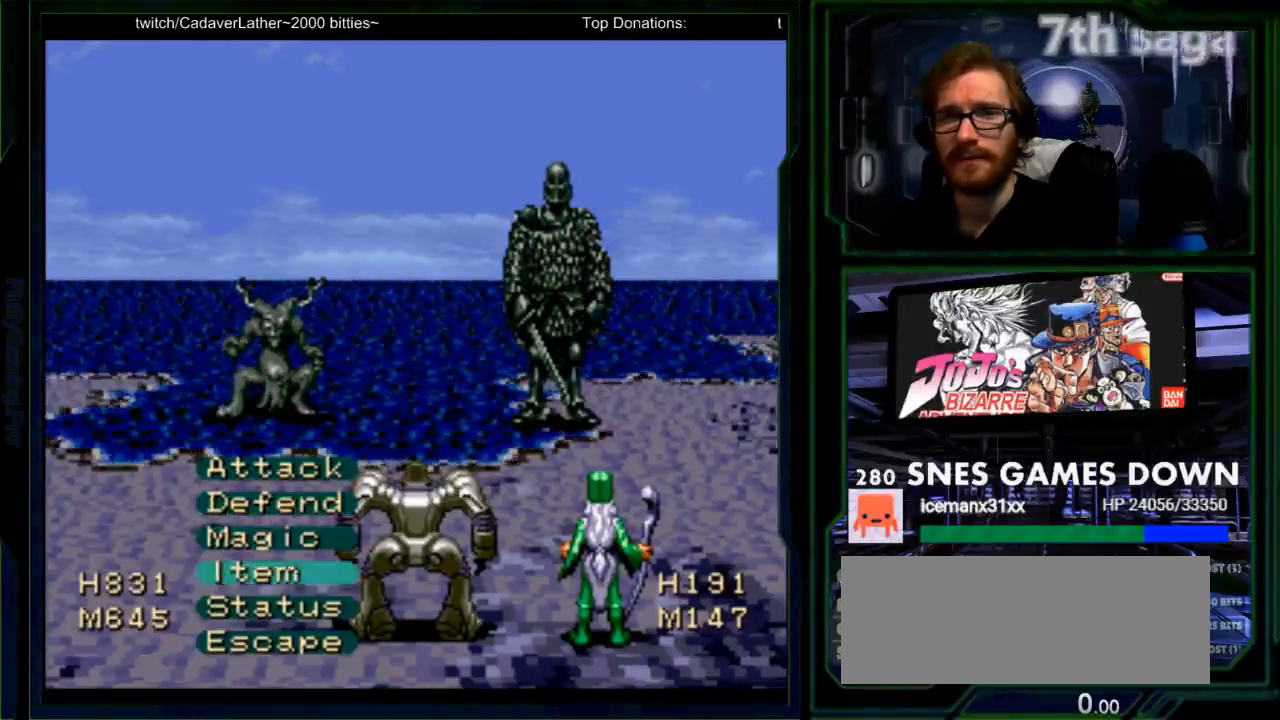
{"buttons": ["A"], "events": [[350, "A", "down"]]}
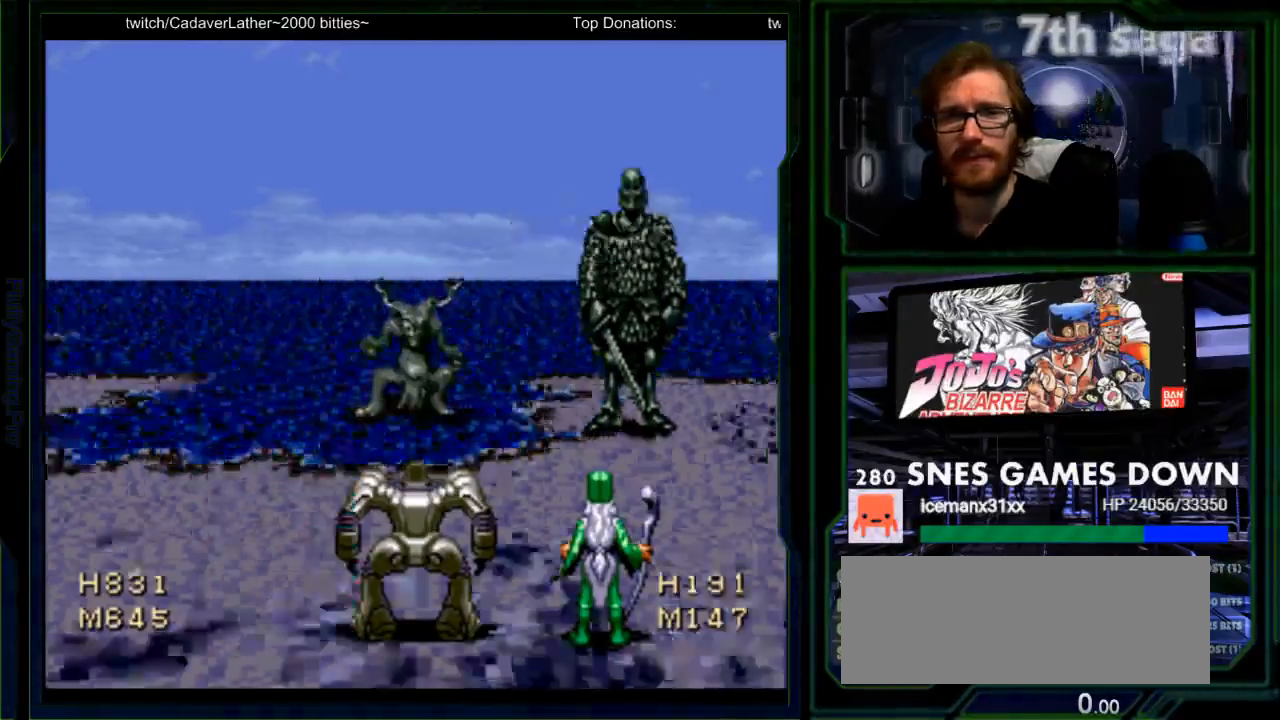
{"buttons": [], "events": [[17, "A", "up"]]}
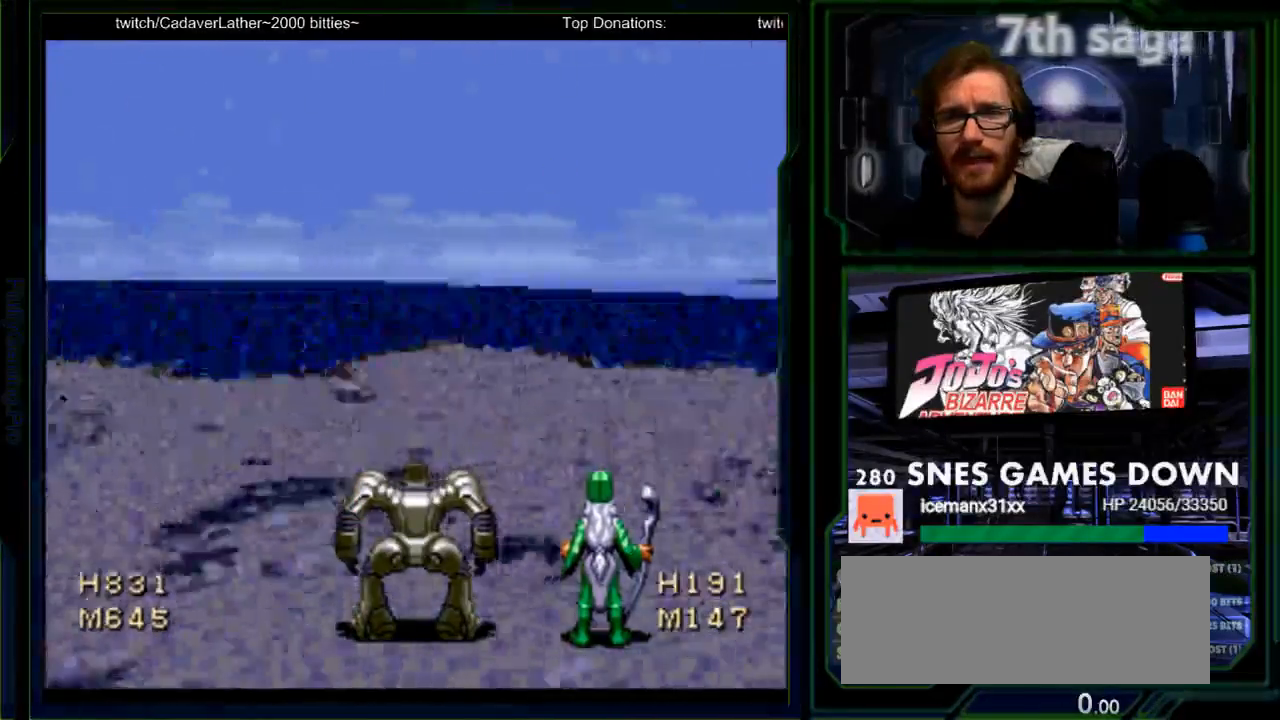
{"buttons": [], "events": [[250, "A", "down"], [417, "A", "up"]]}